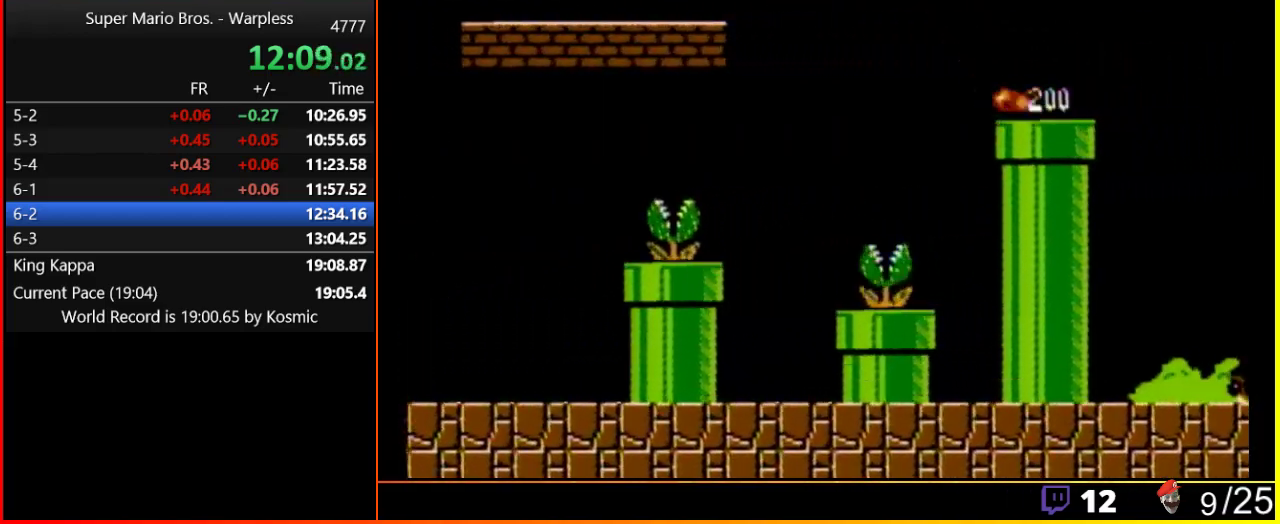
Gameplay with a controller (Nintendo layout); each line is a JSON object with the inputs held at the frame after it. "events" lists button and stick changes between this image and that frame as [ms after this image, input, new state], when the widget could be followed in between. Not read: L3 R3.
{"buttons": ["B", "DPAD_RIGHT"], "events": [[167, "A", "up"]]}
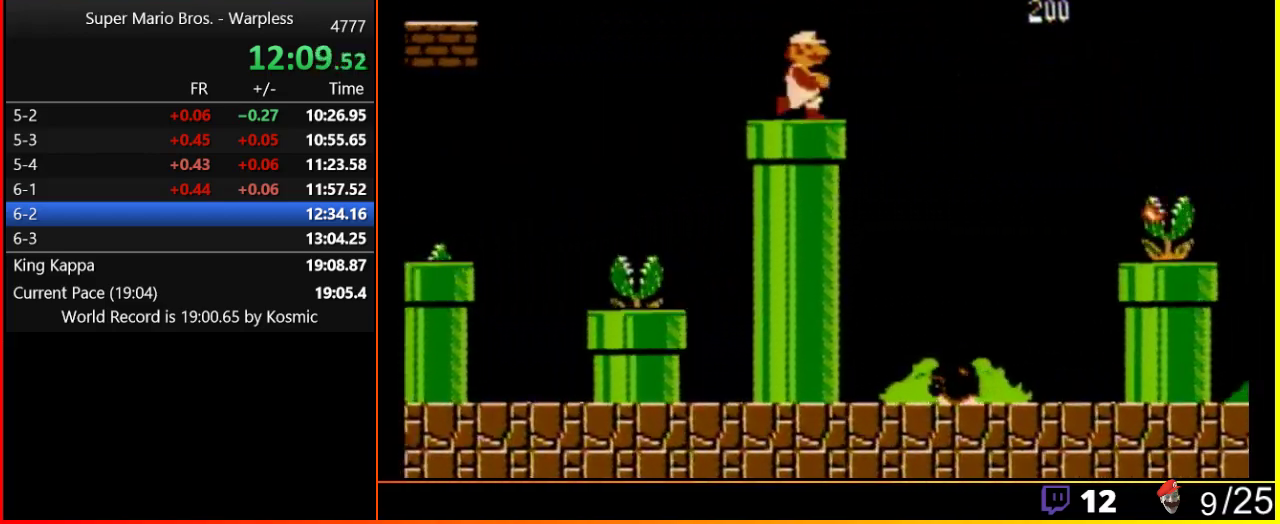
{"buttons": ["B", "DPAD_RIGHT"], "events": [[250, "A", "down"], [500, "A", "up"]]}
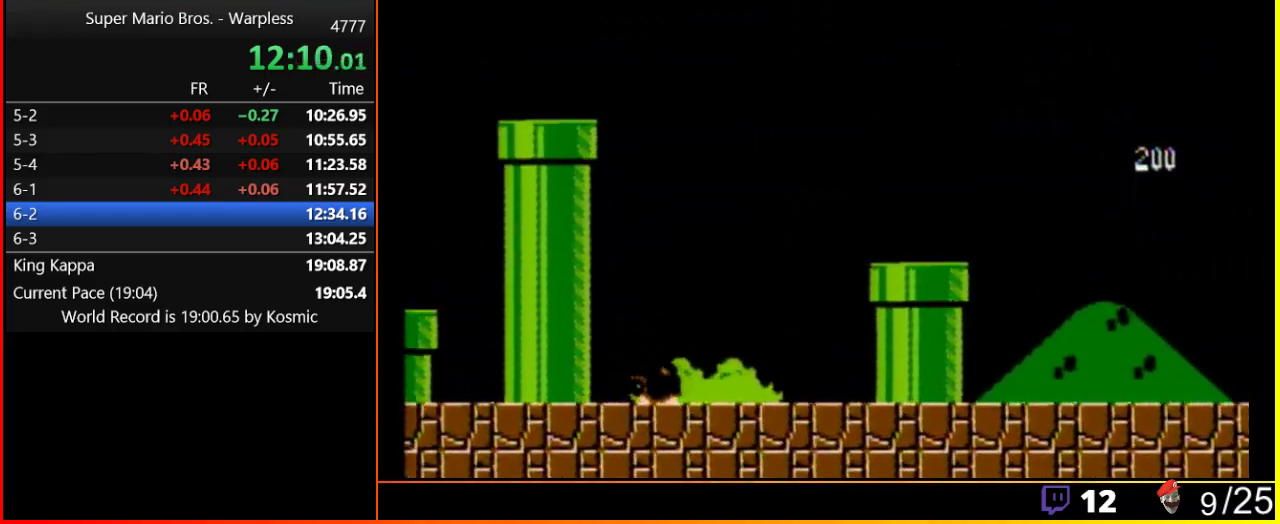
{"buttons": ["B", "DPAD_RIGHT"], "events": []}
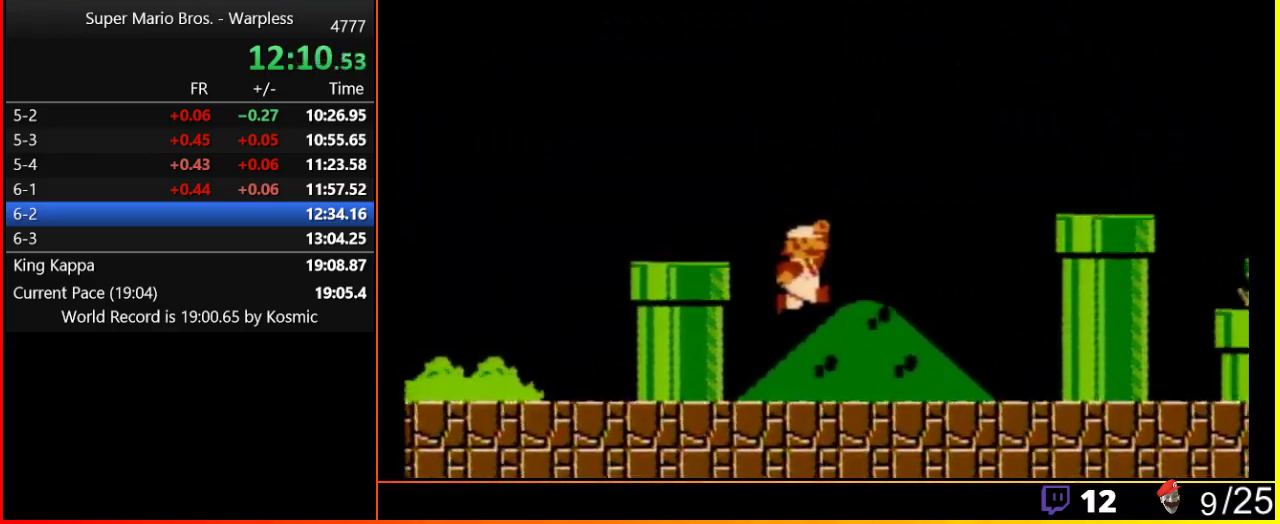
{"buttons": ["A", "B", "DPAD_RIGHT"], "events": [[367, "A", "down"]]}
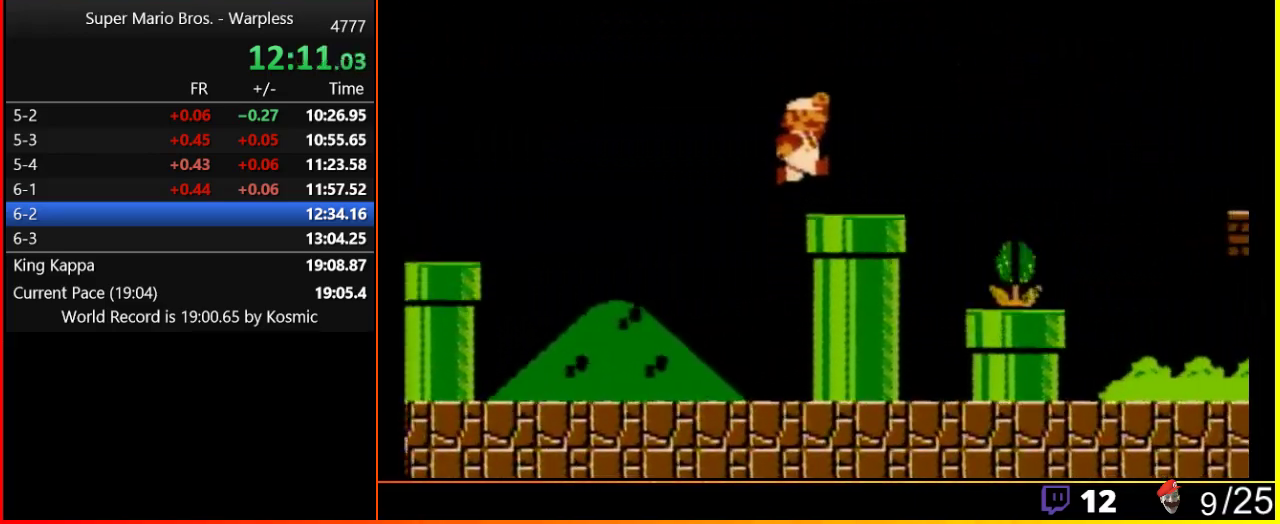
{"buttons": ["A", "DPAD_RIGHT"], "events": [[200, "A", "up"], [433, "A", "down"], [433, "B", "up"]]}
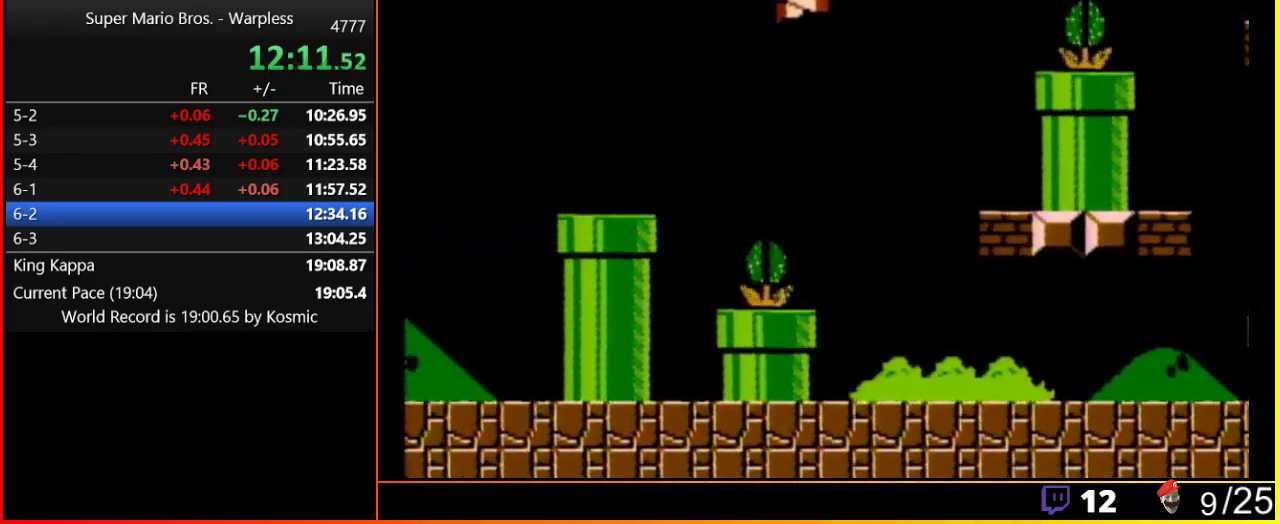
{"buttons": ["A", "B", "DPAD_RIGHT"], "events": [[333, "B", "down"]]}
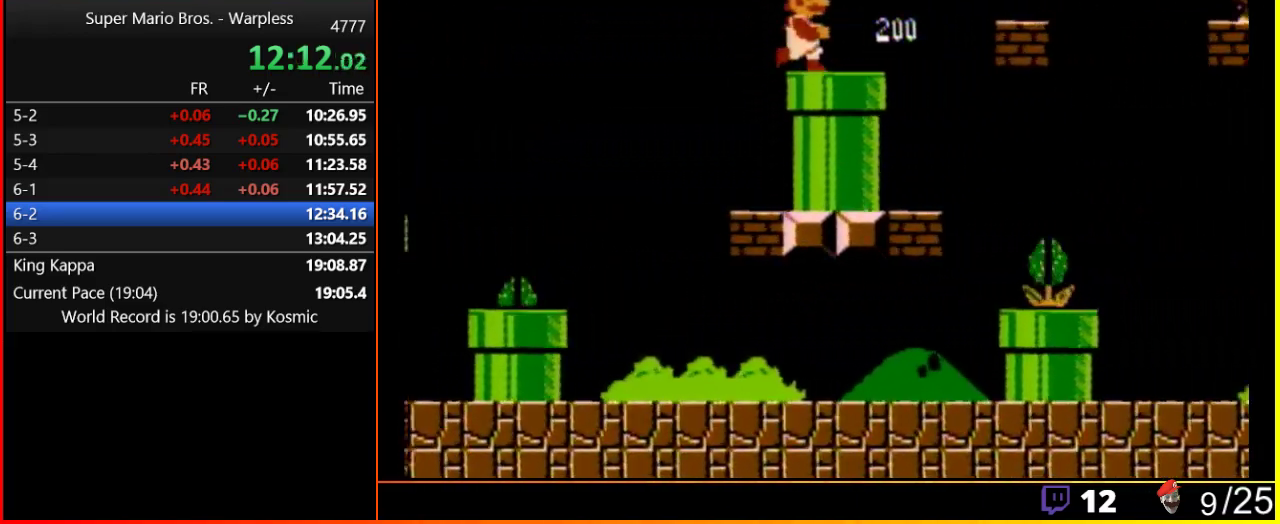
{"buttons": ["A", "B", "DPAD_RIGHT"], "events": [[117, "A", "up"], [333, "A", "down"]]}
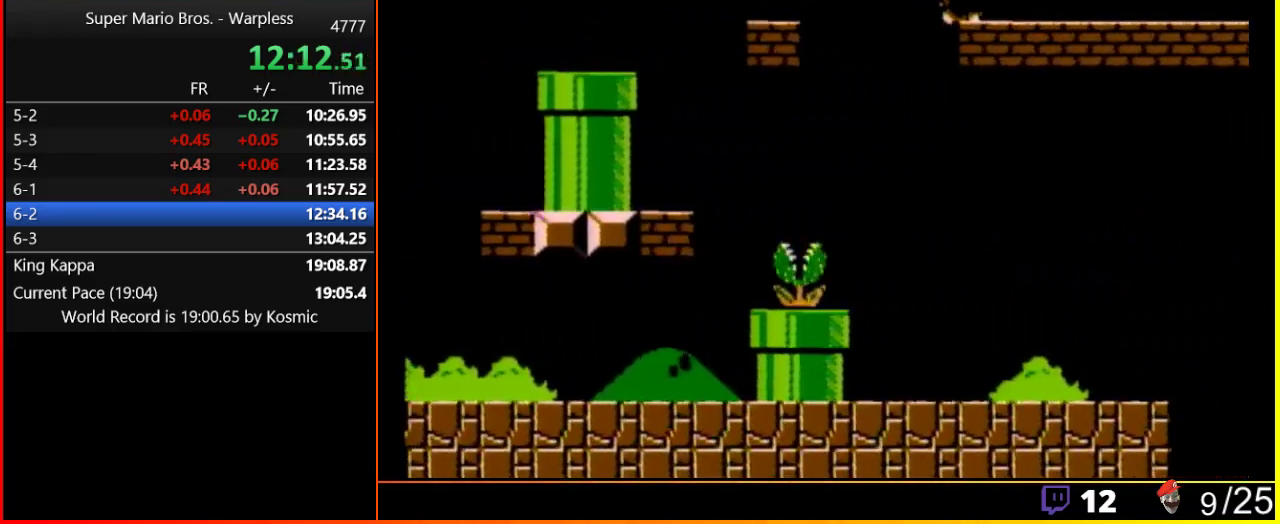
{"buttons": ["A", "B", "DPAD_RIGHT"], "events": []}
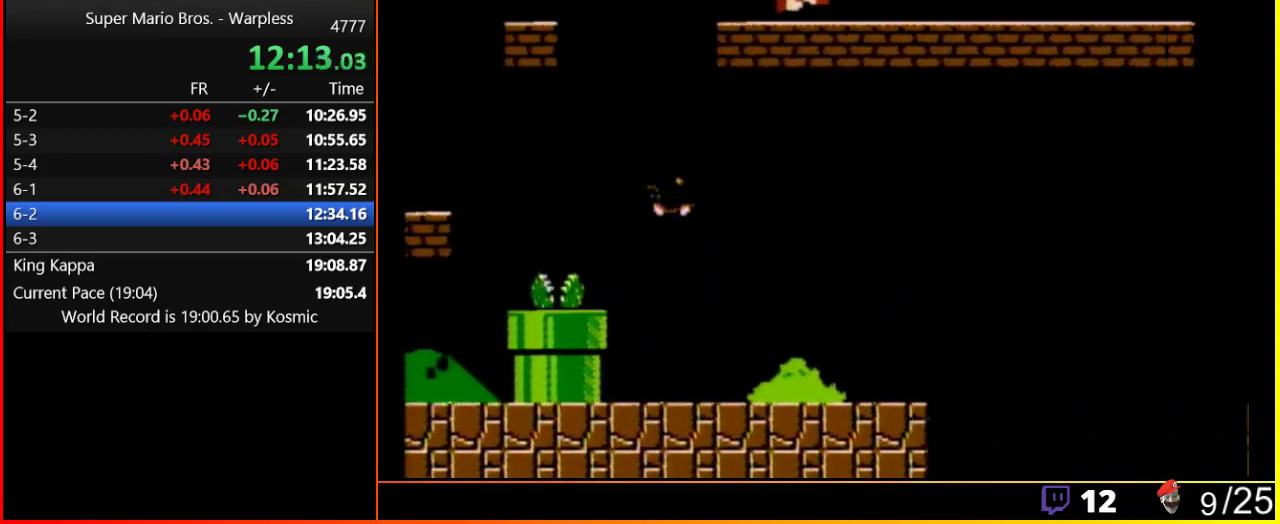
{"buttons": ["B", "DPAD_RIGHT"], "events": [[133, "A", "up"]]}
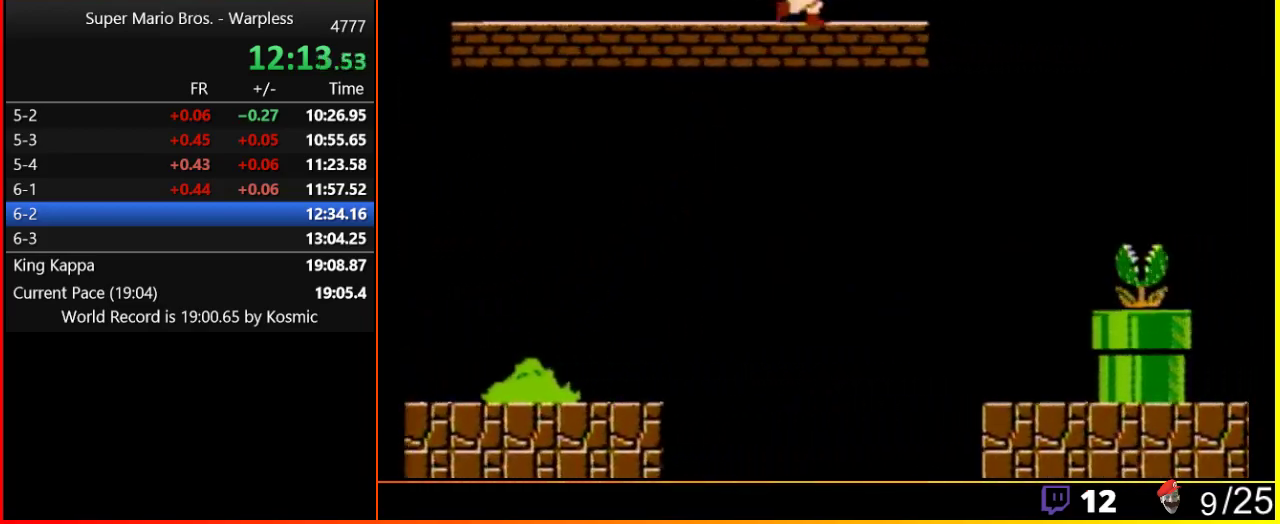
{"buttons": ["A", "B", "DPAD_RIGHT"], "events": [[467, "A", "down"]]}
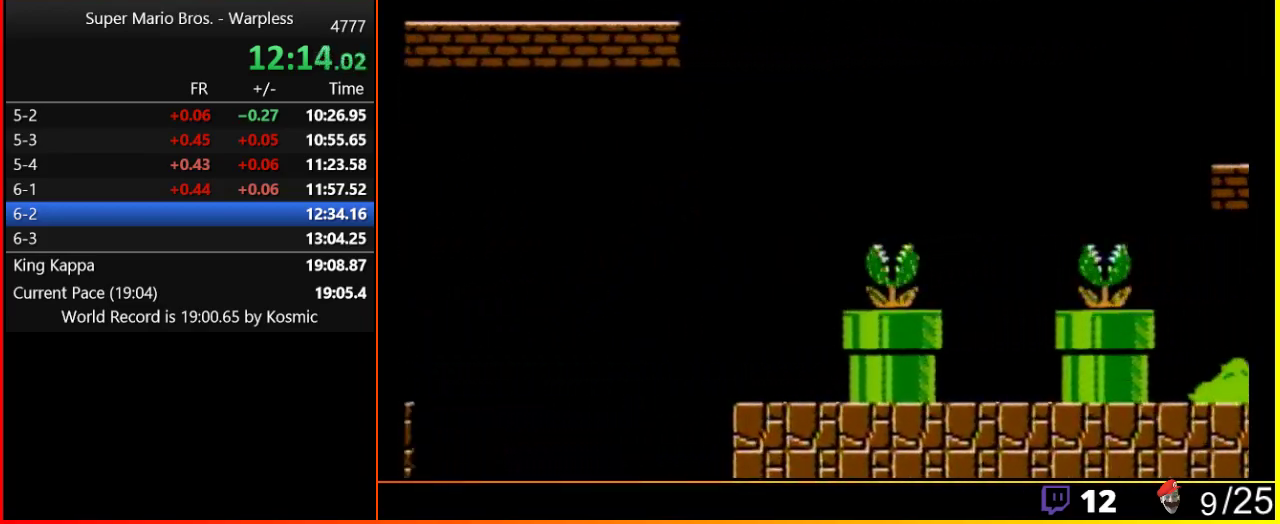
{"buttons": ["A", "B", "DPAD_RIGHT"], "events": []}
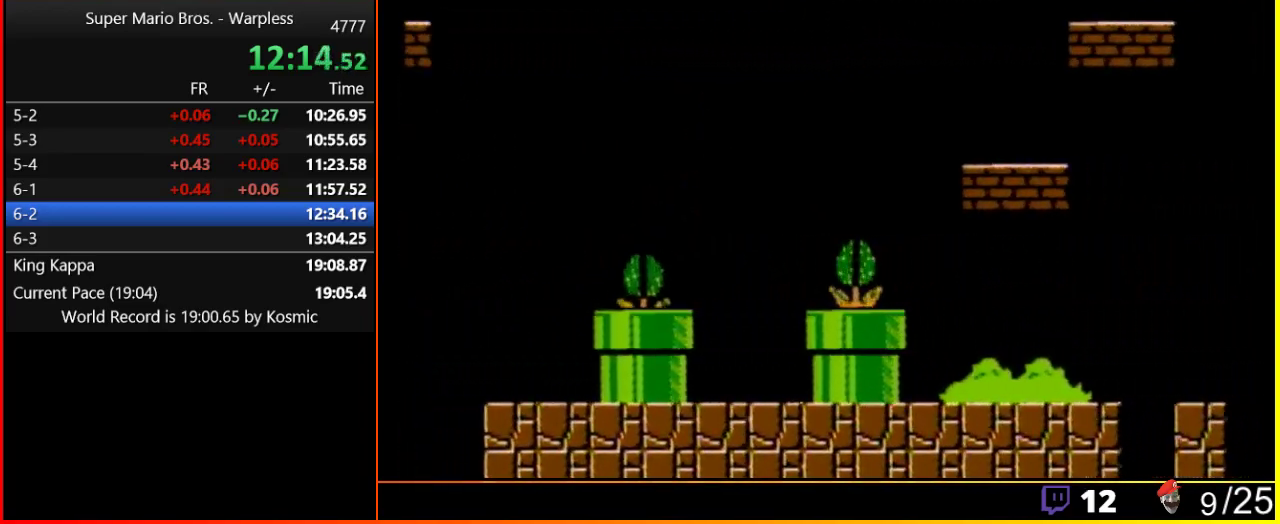
{"buttons": ["B", "DPAD_RIGHT"], "events": [[383, "A", "up"]]}
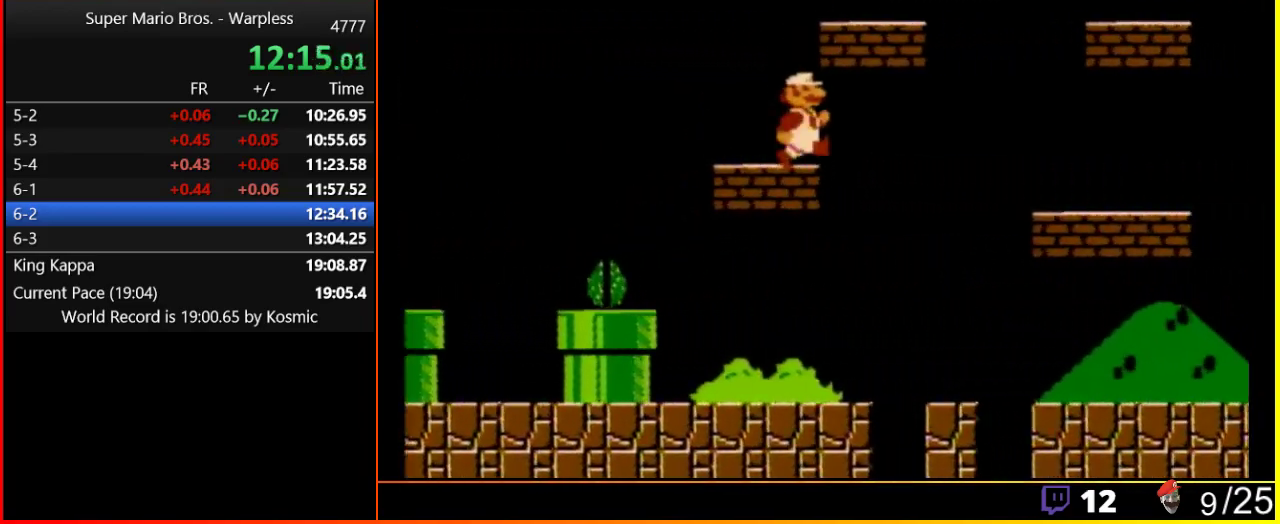
{"buttons": ["B", "DPAD_RIGHT"], "events": [[233, "A", "down"], [383, "A", "up"]]}
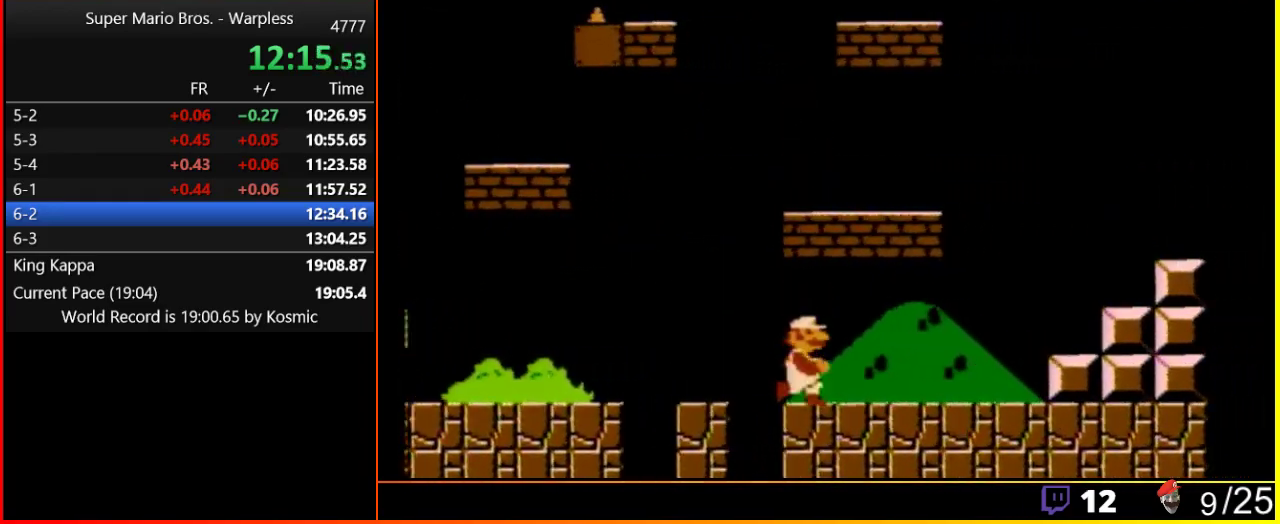
{"buttons": ["A", "B", "DPAD_RIGHT"], "events": [[483, "A", "down"]]}
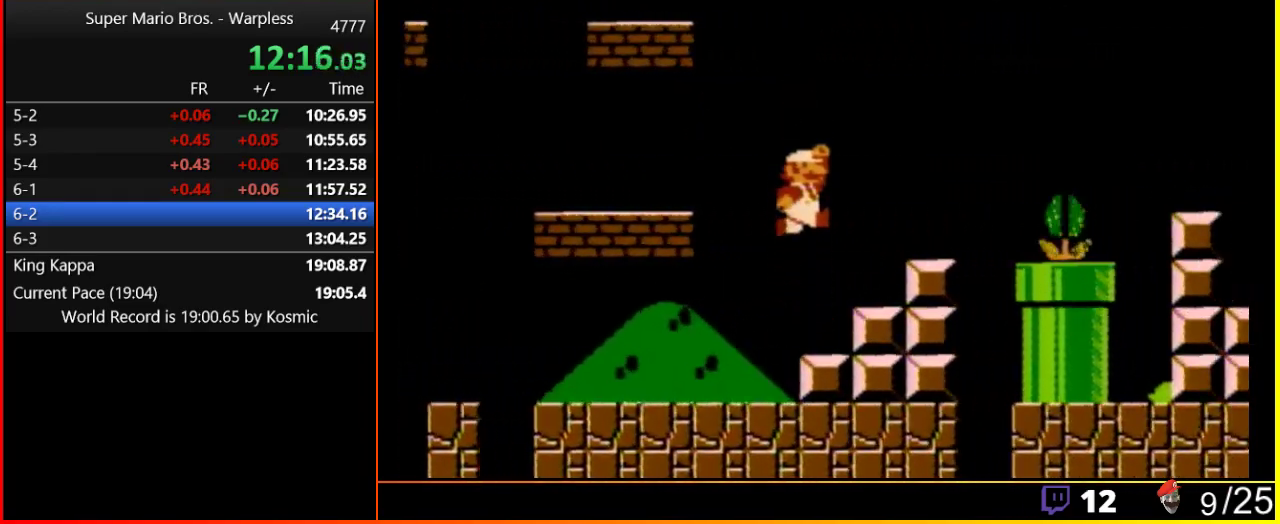
{"buttons": ["A", "B", "DPAD_RIGHT"], "events": [[217, "A", "up"], [483, "A", "down"]]}
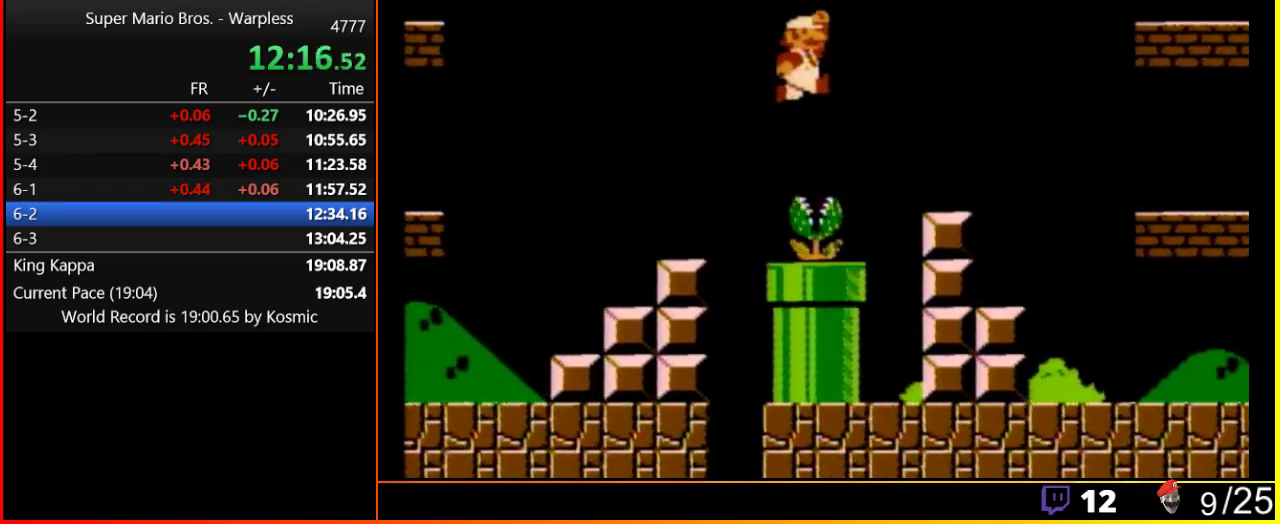
{"buttons": ["A", "B", "DPAD_RIGHT"], "events": []}
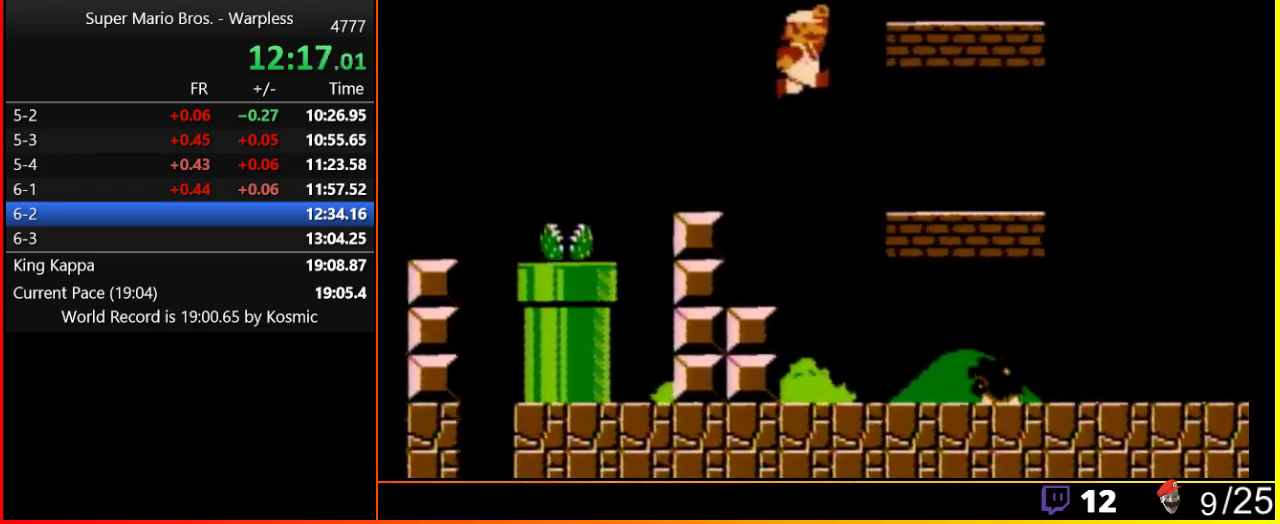
{"buttons": ["B", "DPAD_RIGHT"], "events": [[250, "A", "up"]]}
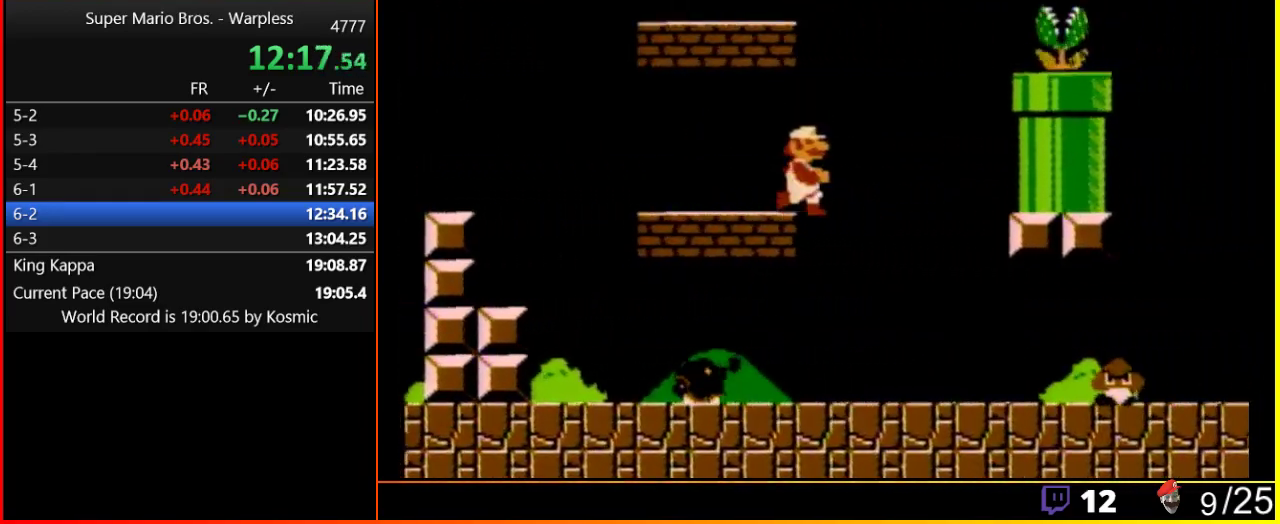
{"buttons": ["DPAD_RIGHT"], "events": [[400, "B", "up"]]}
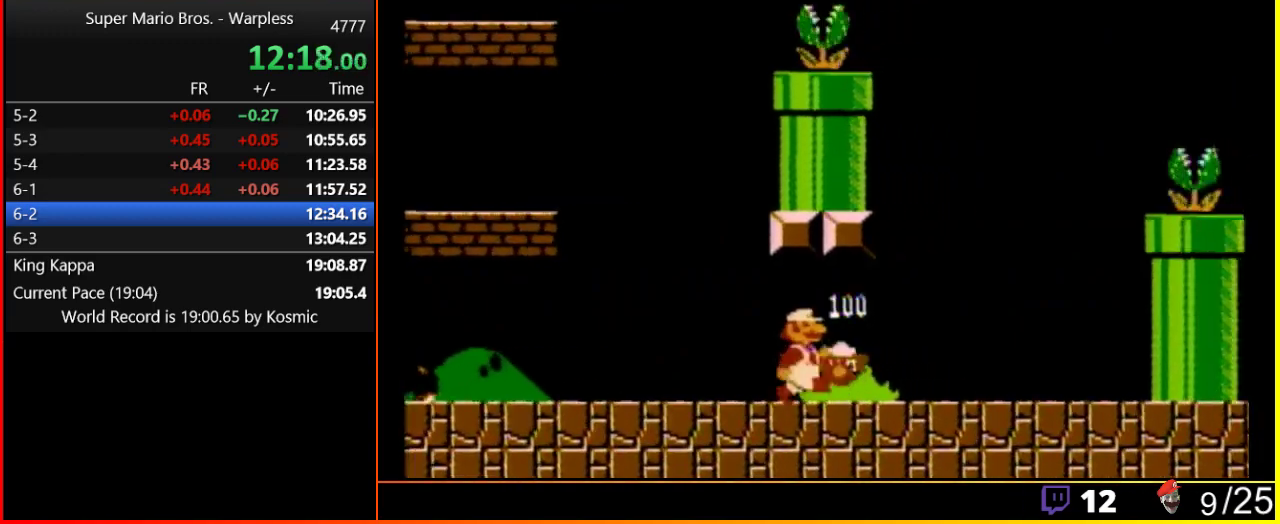
{"buttons": ["A", "DPAD_RIGHT"], "events": [[17, "B", "down"], [383, "A", "down"], [417, "B", "up"]]}
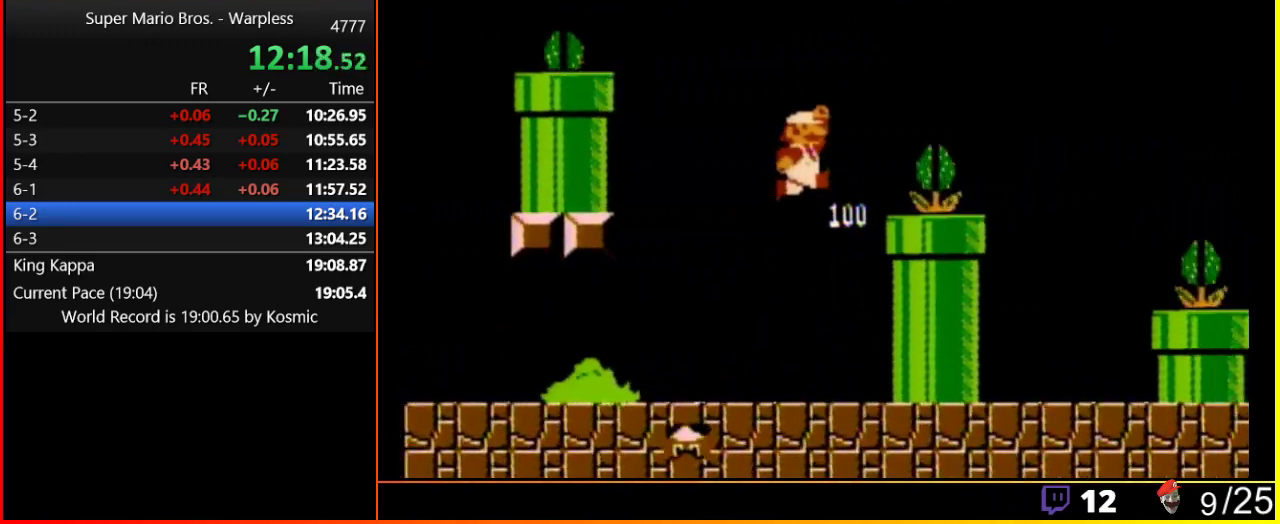
{"buttons": ["A", "B", "DPAD_RIGHT"], "events": [[200, "B", "down"], [250, "A", "up"], [450, "A", "down"]]}
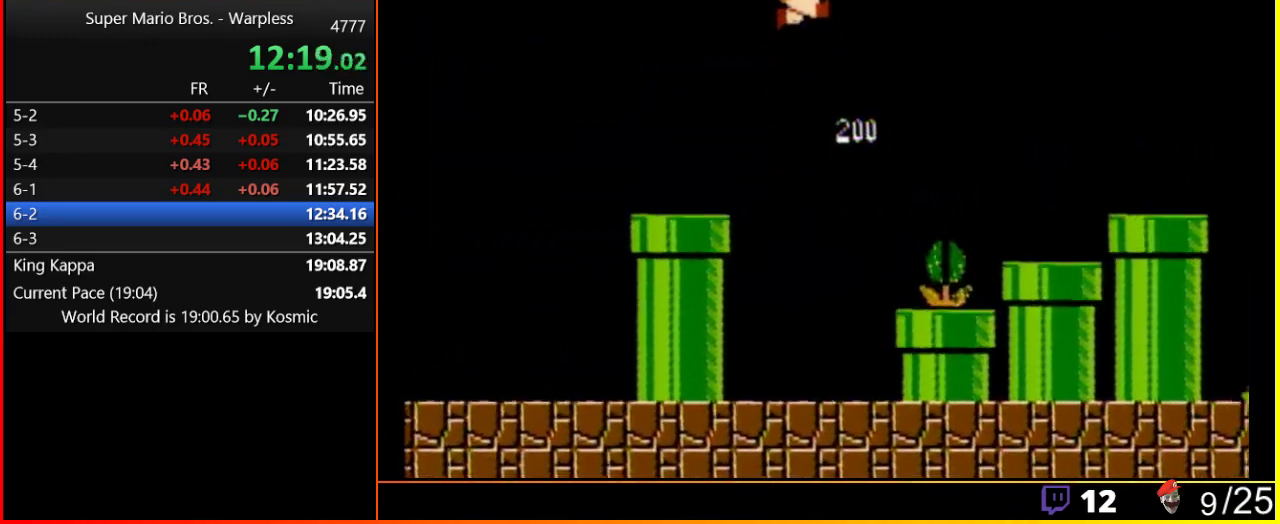
{"buttons": ["A", "B", "DPAD_RIGHT"], "events": []}
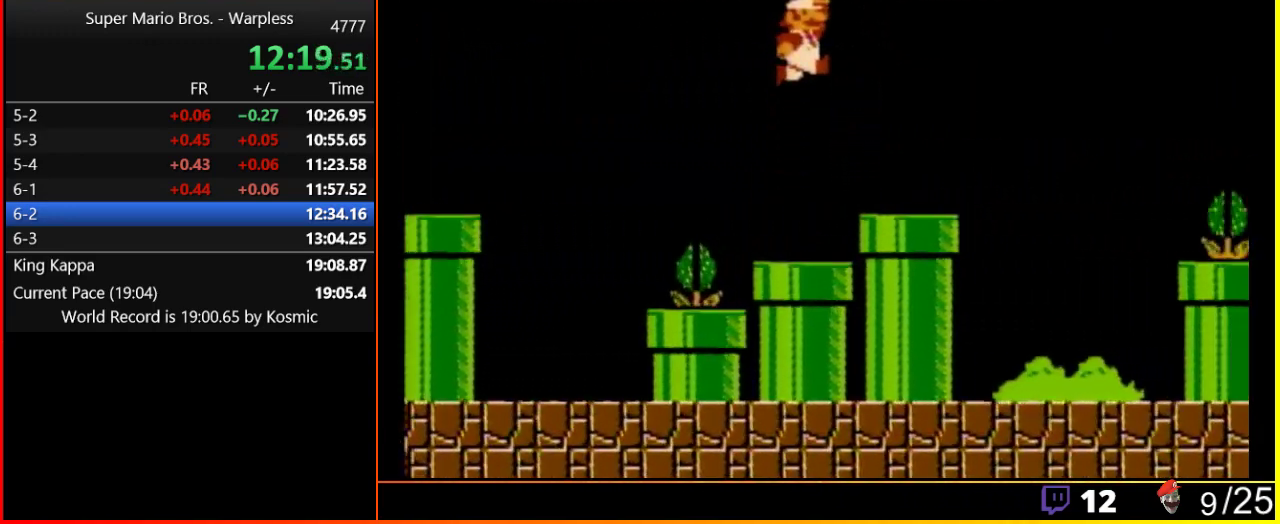
{"buttons": ["A", "B", "DPAD_RIGHT"], "events": [[17, "A", "up"], [500, "A", "down"]]}